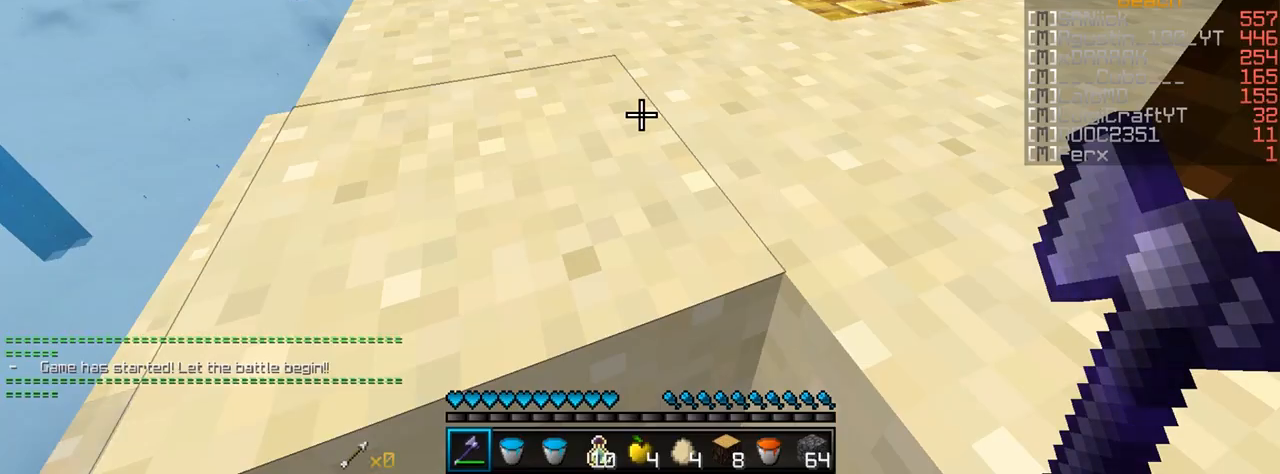
Gameplay with keyboard and mouse; each line is a JSON object with the keys and mouse buttons held at the frame after it. "events" lists presses ("down") and releases ("up") of "a", "d", "s", "w", "mouse_left" and "mouse_right" between this image and that frame as [ms after this image, input, new state], when the widget could be followed in between. "mouse_left", "mouse_right" = the "left", "right" buttons of the "mouse" list. No other keys are recorded. Fast repeated clicks can show as one long hold. Mouse movement is not recorded.
{"keys": ["w"], "mouse": [], "events": []}
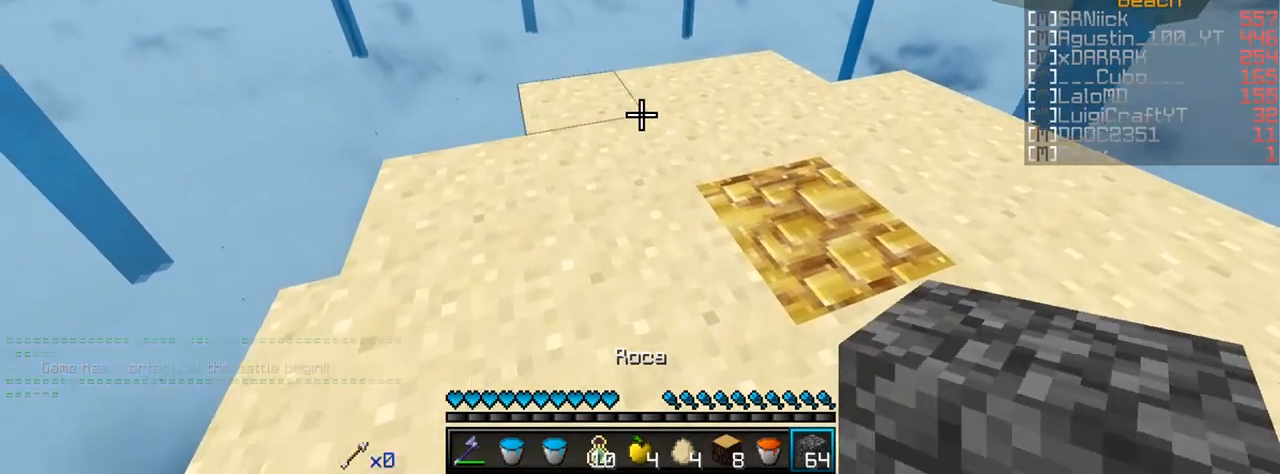
{"keys": ["w"], "mouse": [], "events": []}
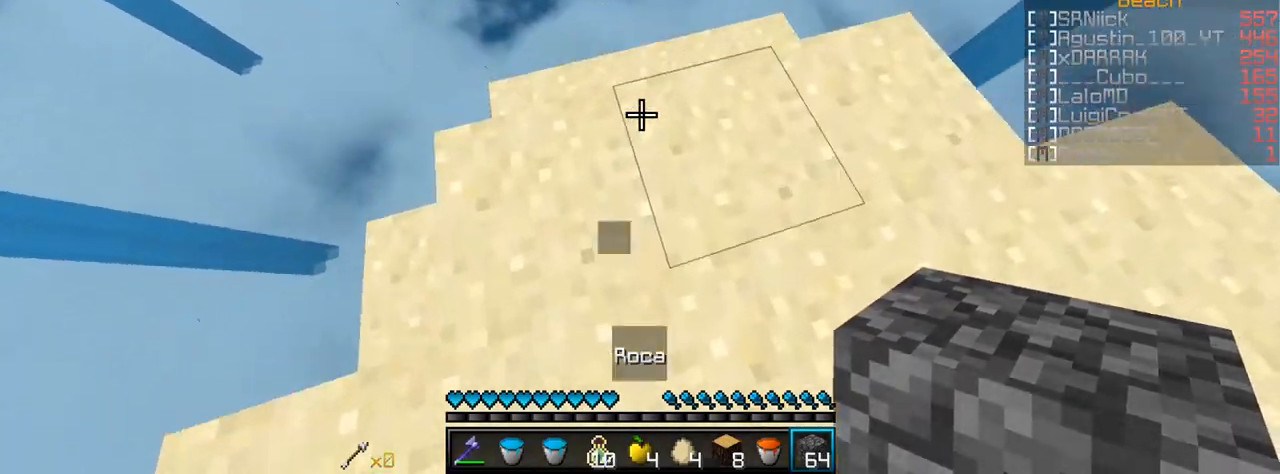
{"keys": ["a", "s"], "mouse": [], "events": [[167, "mouse_right", "down"], [350, "mouse_right", "up"], [367, "w", "up"], [400, "s", "down"], [467, "a", "down"]]}
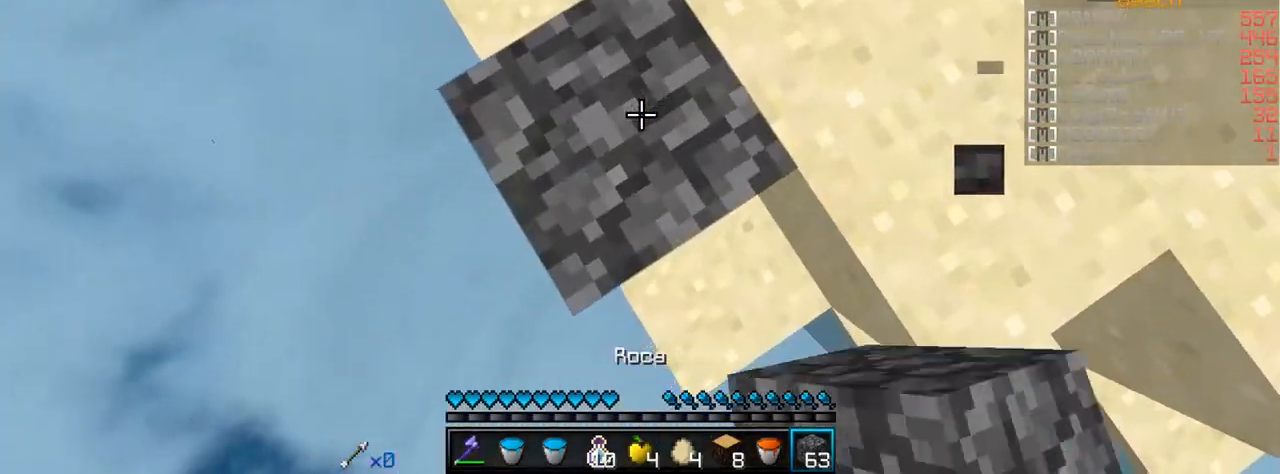
{"keys": ["a", "s"], "mouse": [], "events": []}
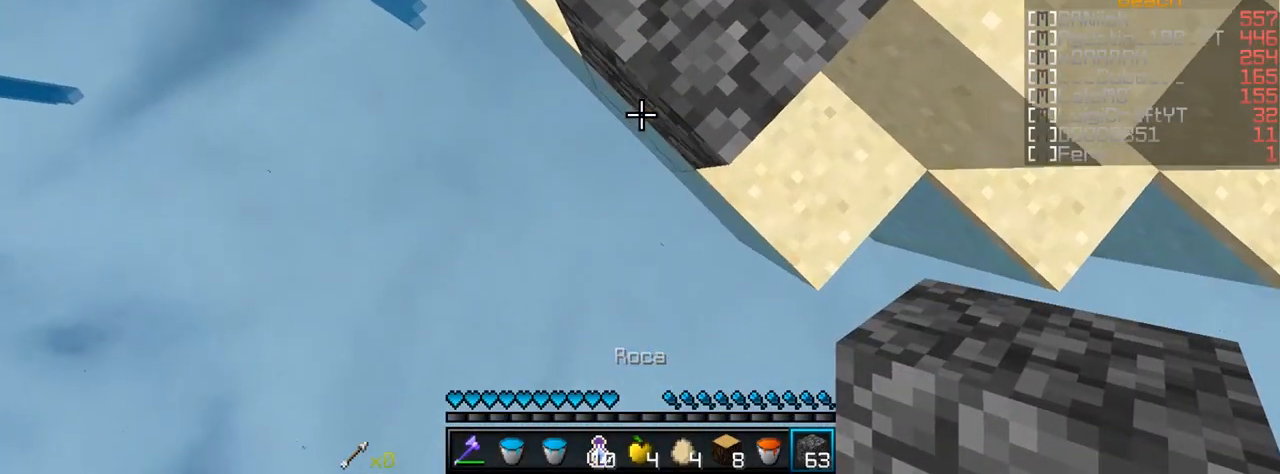
{"keys": ["a", "s"], "mouse": ["right"], "events": [[333, "mouse_right", "down"]]}
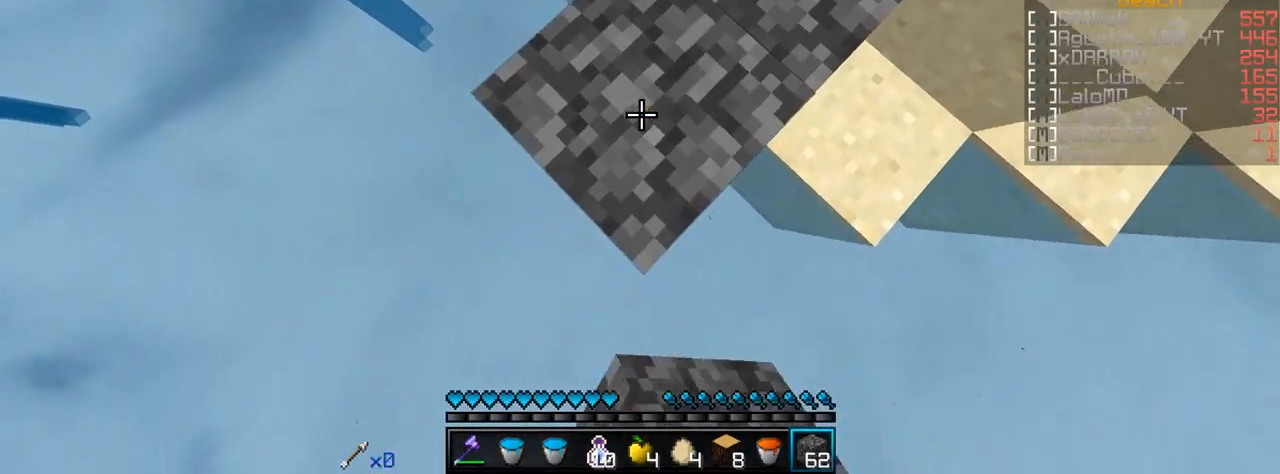
{"keys": ["a", "s"], "mouse": ["right"], "events": []}
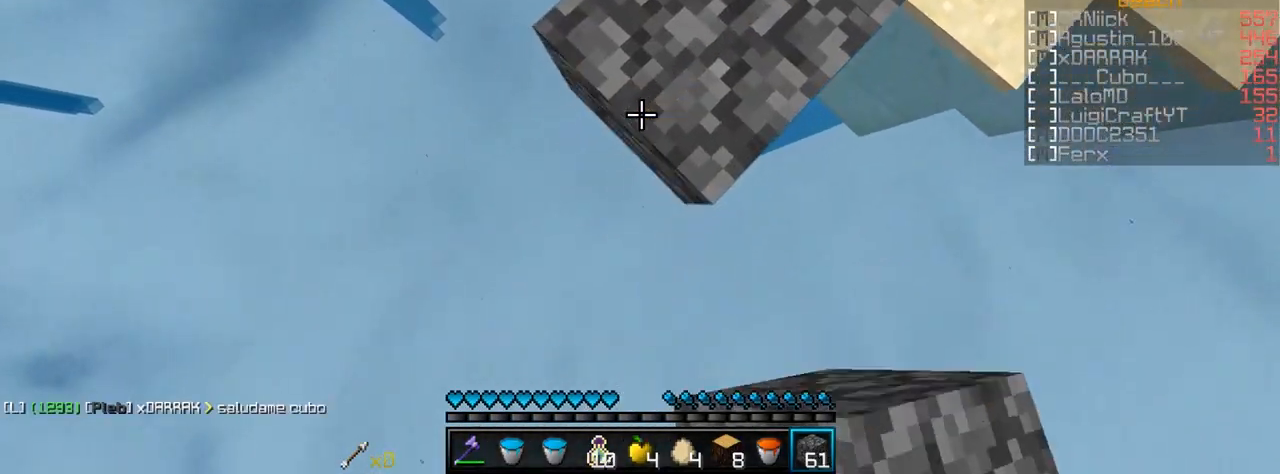
{"keys": ["a", "s"], "mouse": ["right"], "events": []}
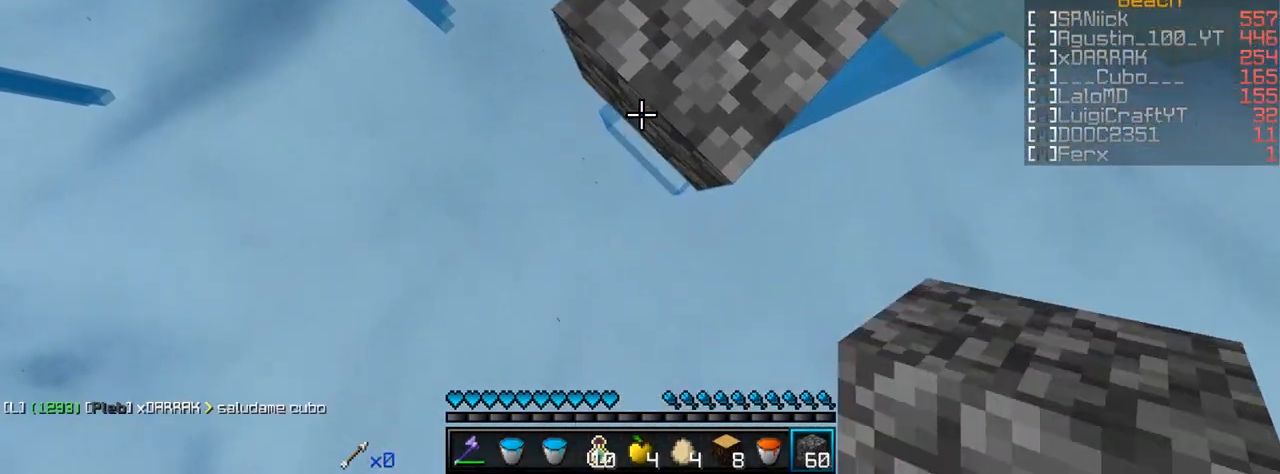
{"keys": ["a", "s"], "mouse": ["right"], "events": []}
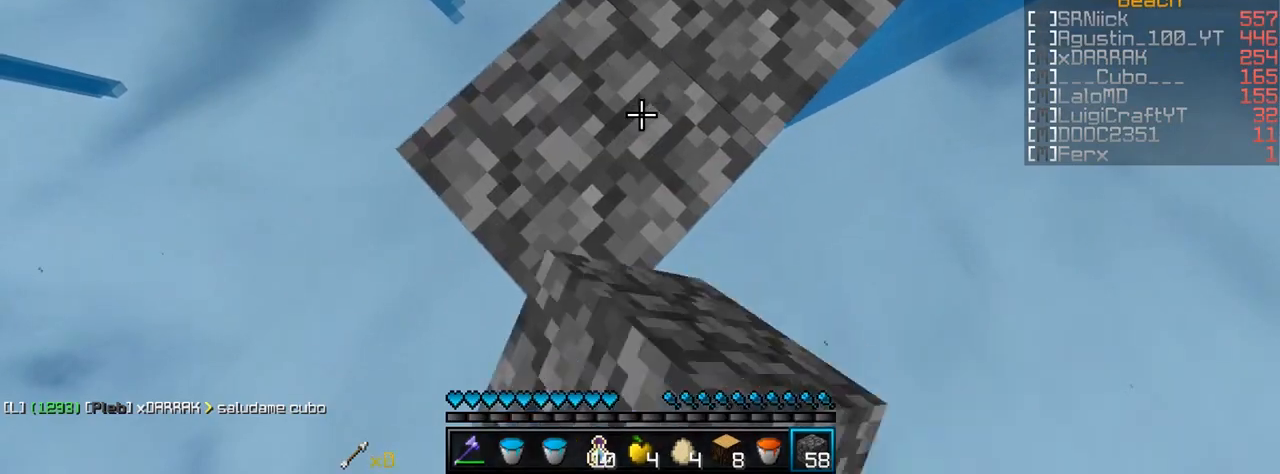
{"keys": ["a", "s"], "mouse": ["right"], "events": []}
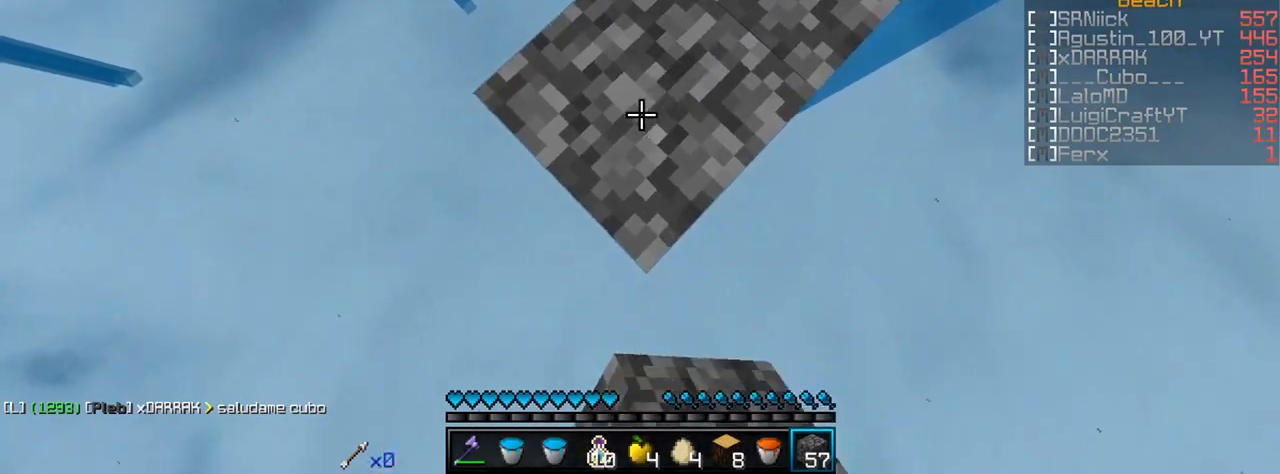
{"keys": ["a", "s"], "mouse": ["right"], "events": []}
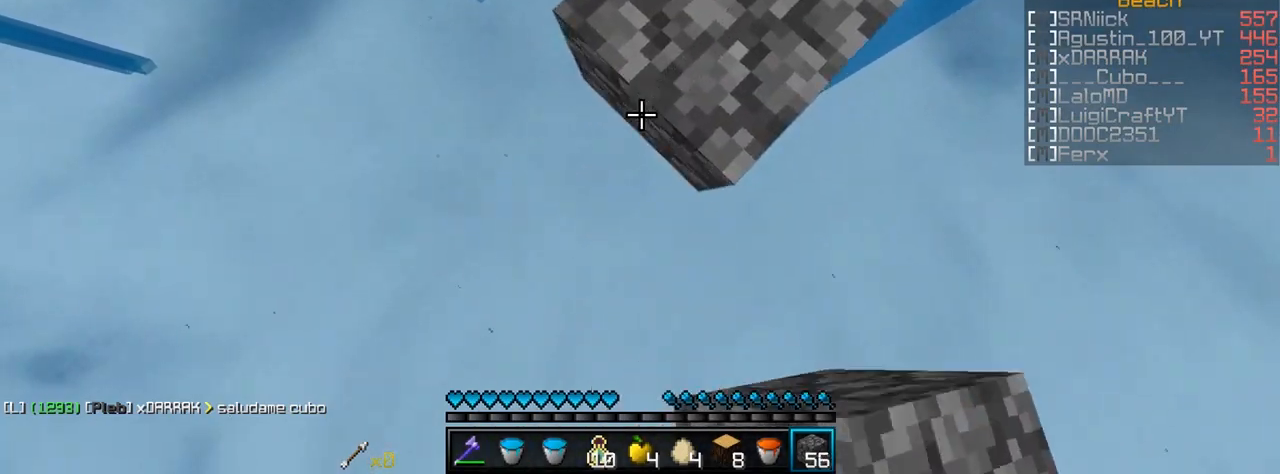
{"keys": ["a", "s"], "mouse": ["right"], "events": []}
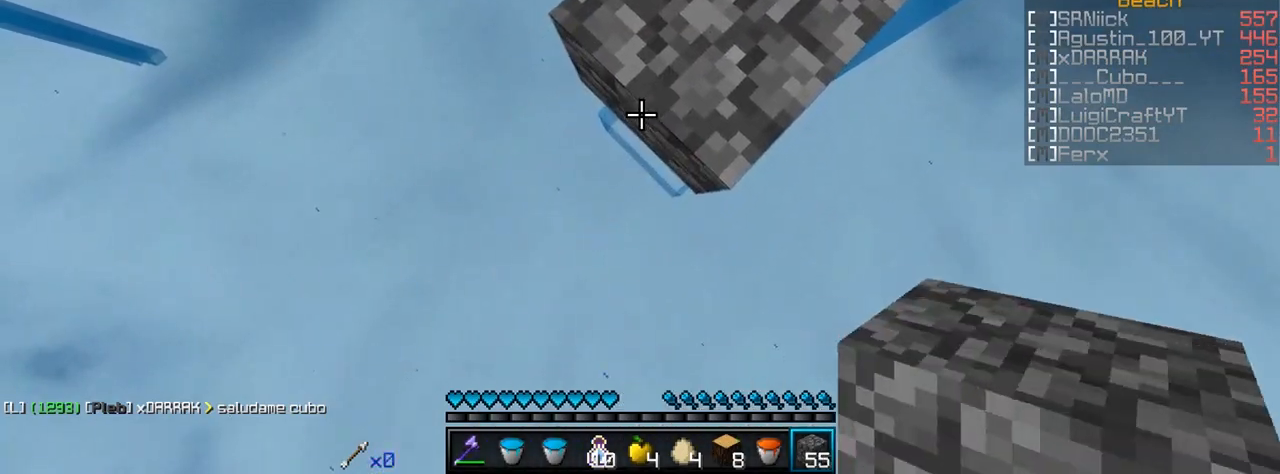
{"keys": ["a", "s"], "mouse": ["right"], "events": []}
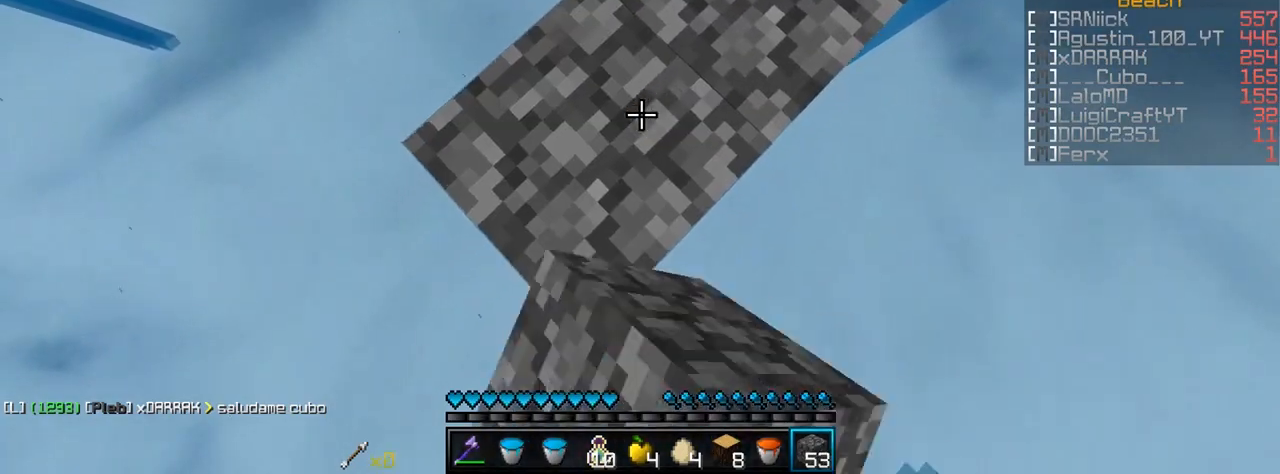
{"keys": ["a", "s"], "mouse": ["right"], "events": []}
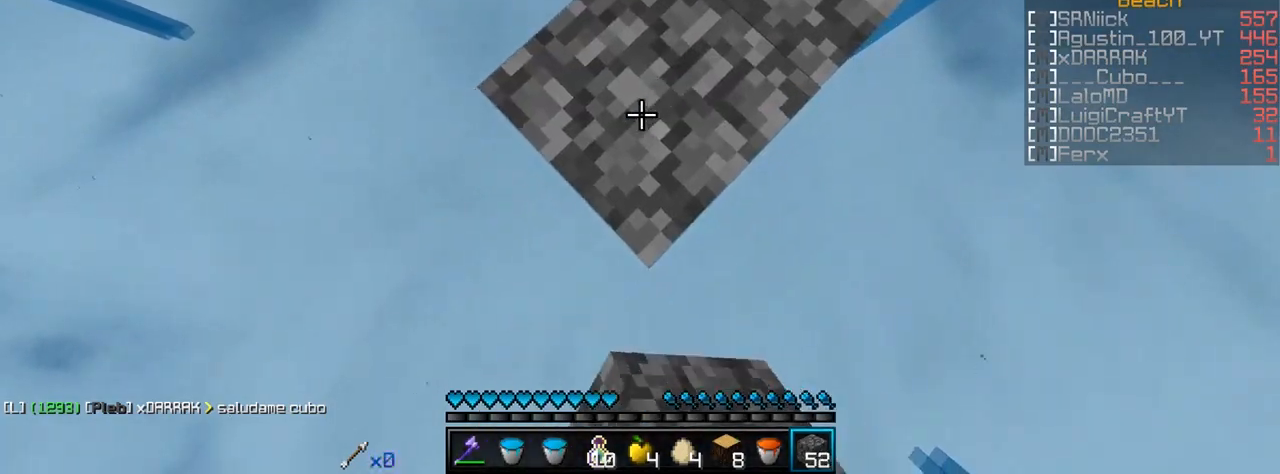
{"keys": ["a", "s"], "mouse": ["right"], "events": []}
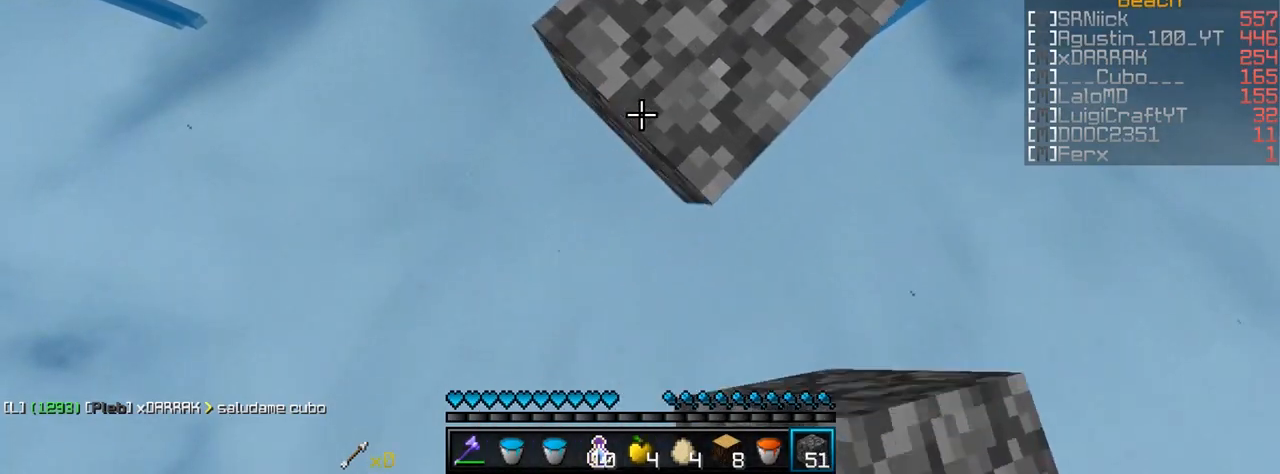
{"keys": ["a", "s"], "mouse": ["right"], "events": []}
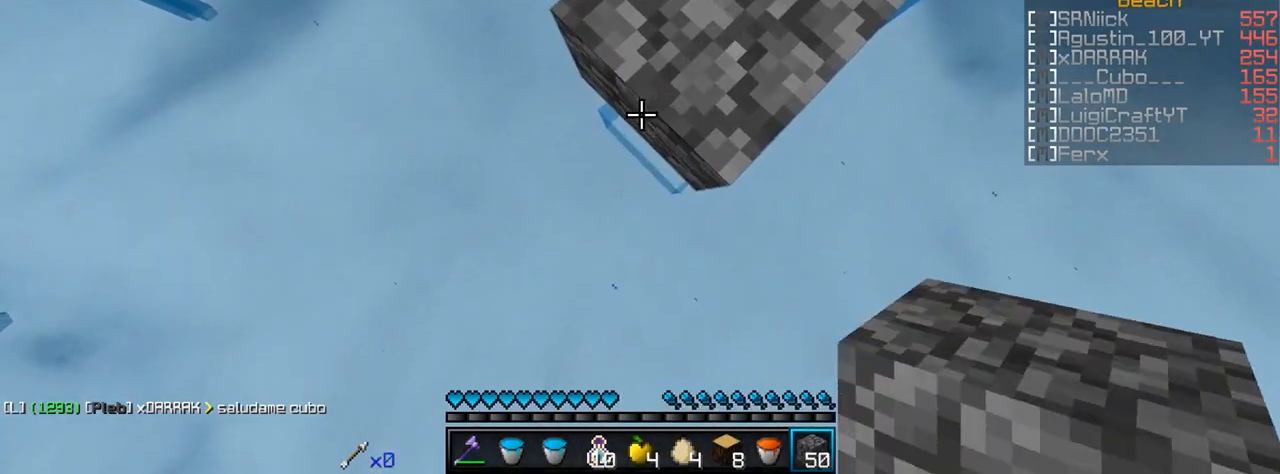
{"keys": ["a", "s"], "mouse": ["right"], "events": []}
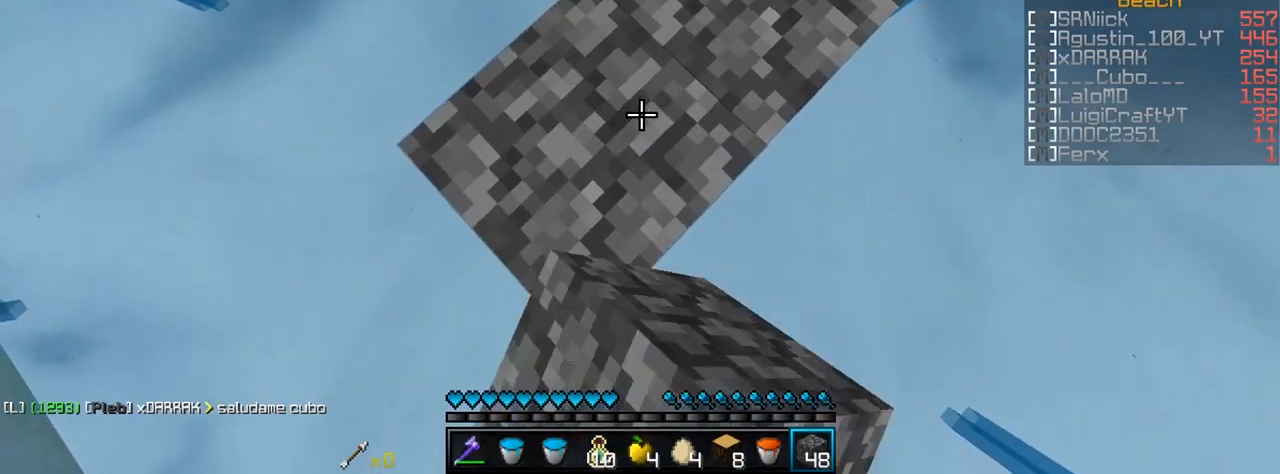
{"keys": ["a", "s"], "mouse": ["right"], "events": []}
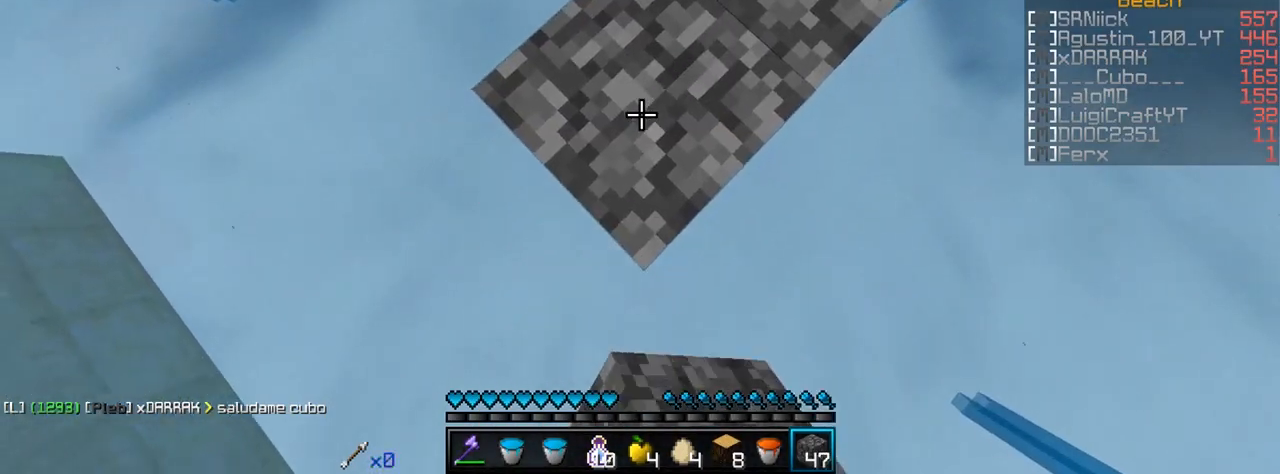
{"keys": ["a", "s"], "mouse": ["right"], "events": []}
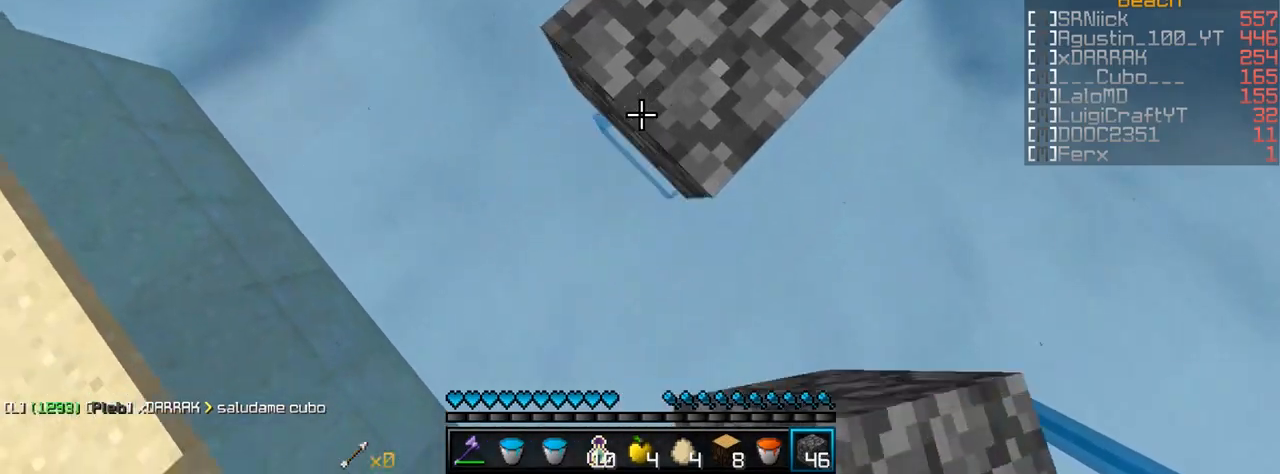
{"keys": ["a", "s"], "mouse": ["right"], "events": []}
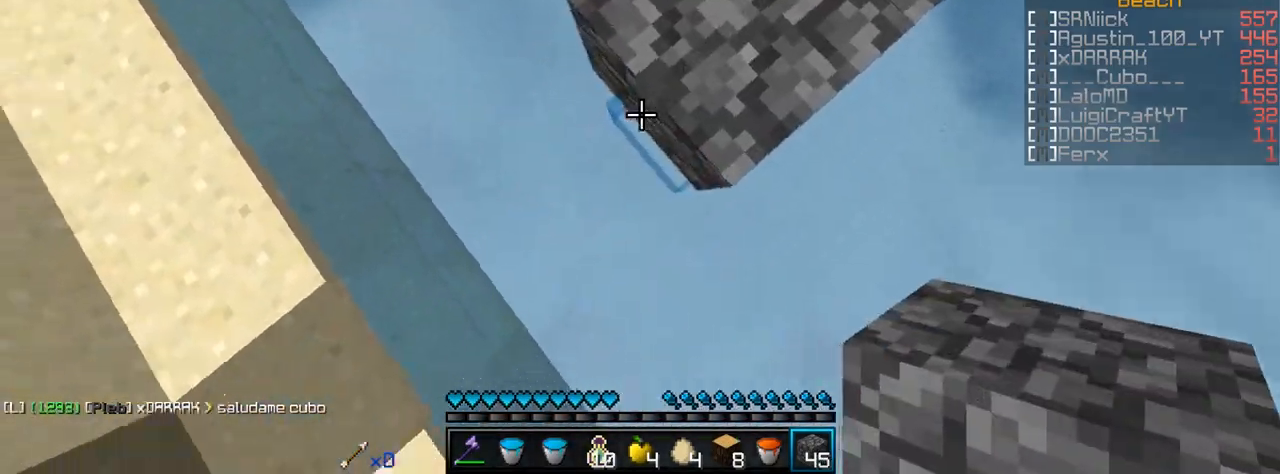
{"keys": [], "mouse": [], "events": [[67, "mouse_right", "up"], [83, "a", "up"], [117, "s", "up"], [167, "d", "down"], [417, "d", "up"]]}
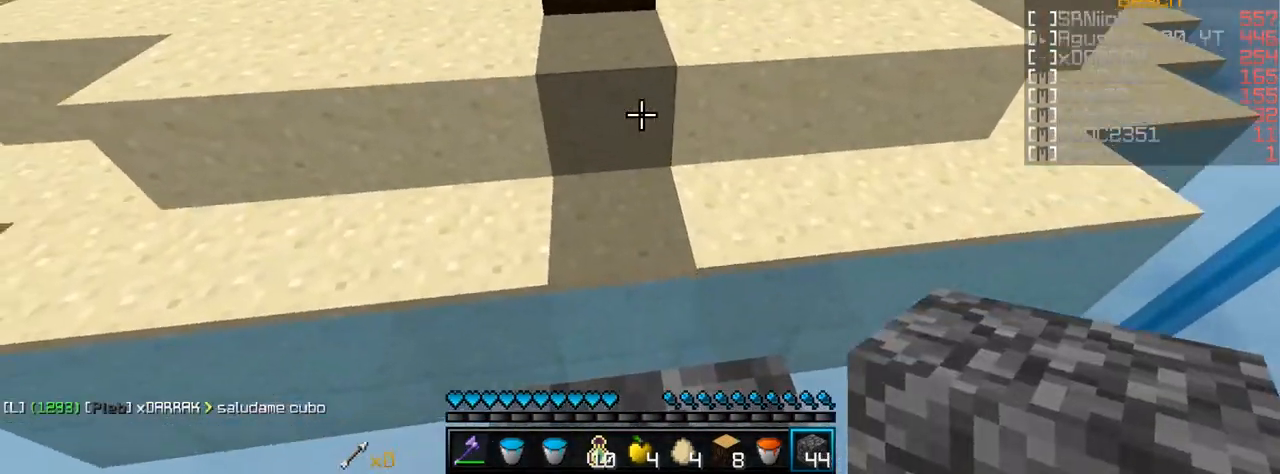
{"keys": ["w"], "mouse": [], "events": [[17, "w", "down"]]}
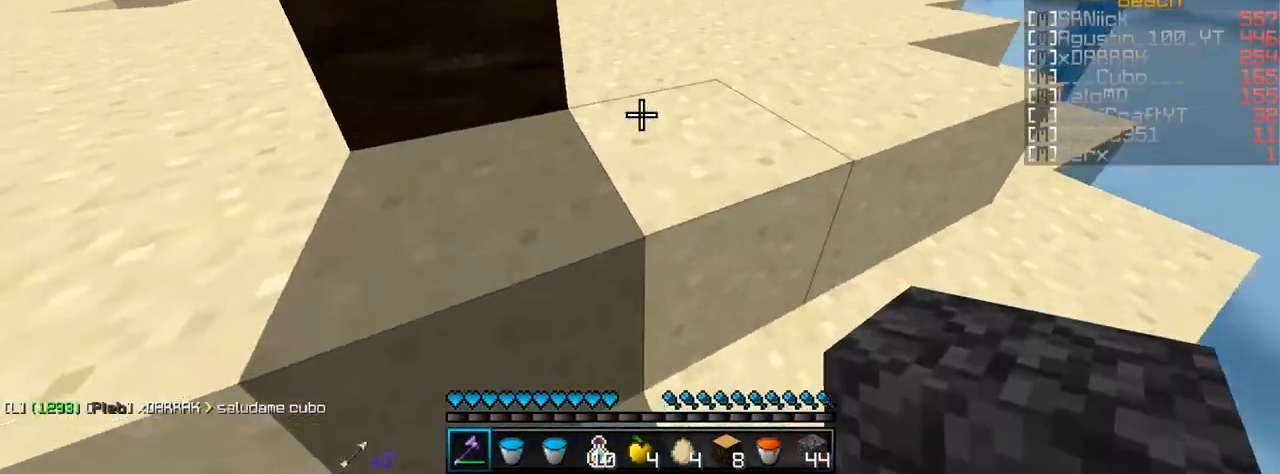
{"keys": ["w"], "mouse": [], "events": [[17, "d", "down"], [233, "d", "up"]]}
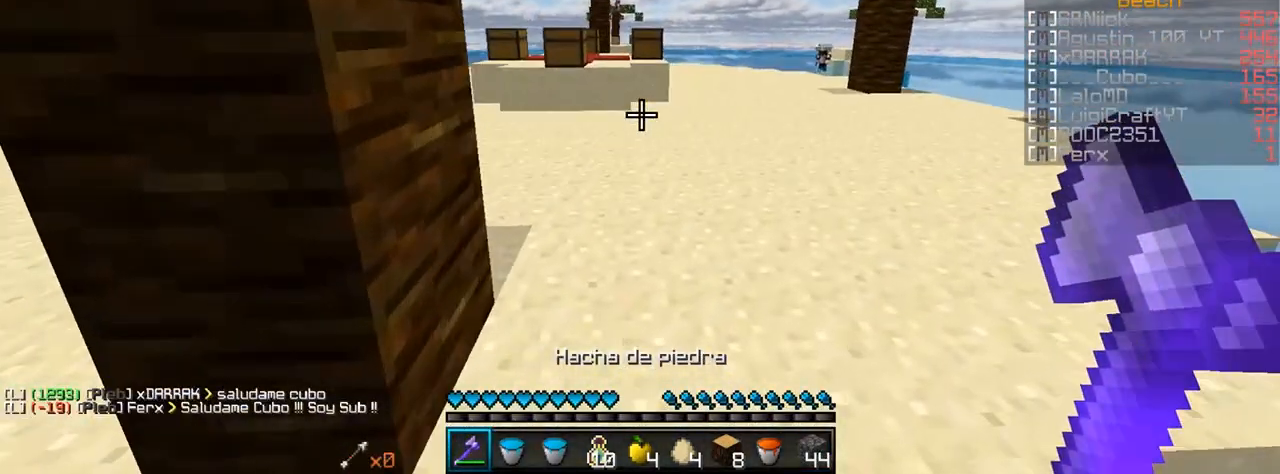
{"keys": ["w"], "mouse": [], "events": []}
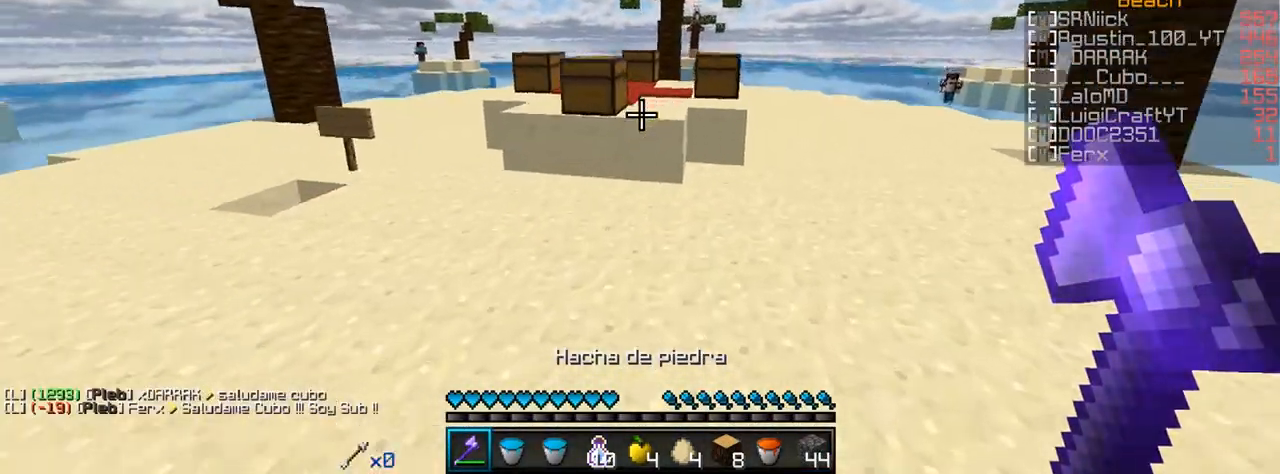
{"keys": [], "mouse": [], "events": [[267, "mouse_right", "down"], [400, "mouse_right", "up"], [467, "w", "up"]]}